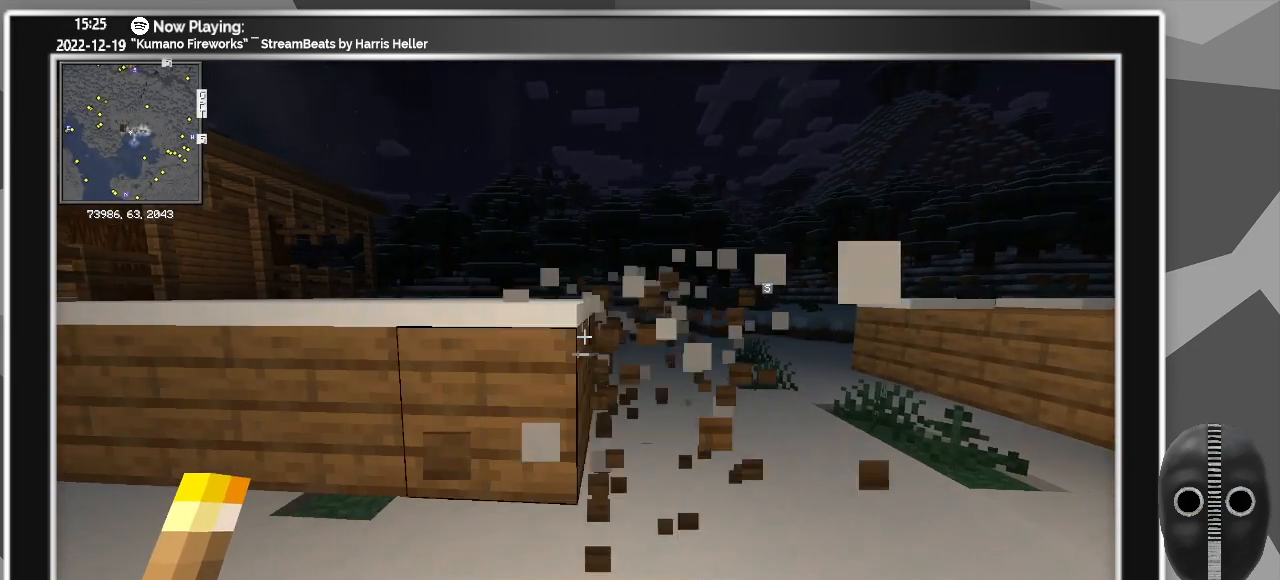
Gameplay with keyboard and mouse; each line is a JSON object with the keys and mouse buttons held at the frame after it. "events" lists presses ("down") and releases ("up") of "a", "ctrl", "d", "escape", "f1", "f10", "f11", "f12", "f2", "f3", "f4", "f5", "f6", "f7", "f8", "f9", "s", "shift", "space", "tab", "w", "mouse_left", "mouse_wheel" and "mouse_right" between this image and that frame as [ms after this image, input, new state], when the widget could be followed in between. "mouse_left", "mouse_wheel", "mouse_right" = the "left", "wheel", "right" buttons of the "mouse" list. No other keys are recorded. Fast repeated clicks can show as one long hold. "wheel" means that the mouse wheel is clicked or scrolled. Mouse movement is not recorded.
{"keys": [], "mouse": [], "events": [[17, "mouse_left", "up"], [67, "mouse_left", "down"], [117, "mouse_left", "up"], [150, "mouse_left", "down"], [200, "mouse_left", "up"], [250, "mouse_left", "down"], [300, "mouse_left", "up"], [350, "mouse_left", "down"], [383, "mouse_left", "up"], [433, "a", "down"], [433, "mouse_left", "down"], [483, "a", "up"], [483, "mouse_left", "up"]]}
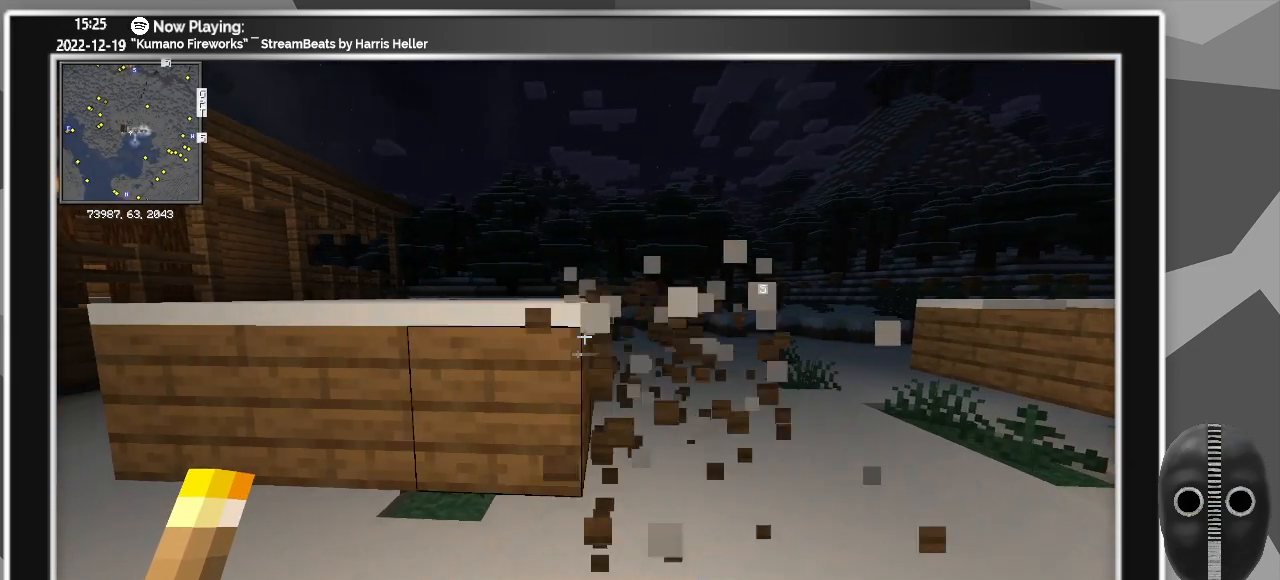
{"keys": ["a"], "mouse": ["left"], "events": [[33, "mouse_left", "down"], [83, "mouse_left", "up"], [117, "mouse_left", "down"], [167, "mouse_left", "up"], [217, "mouse_left", "down"], [267, "mouse_left", "up"], [317, "mouse_left", "down"], [367, "mouse_left", "up"], [400, "mouse_left", "down"], [450, "mouse_left", "up"], [500, "a", "down"], [500, "mouse_left", "down"]]}
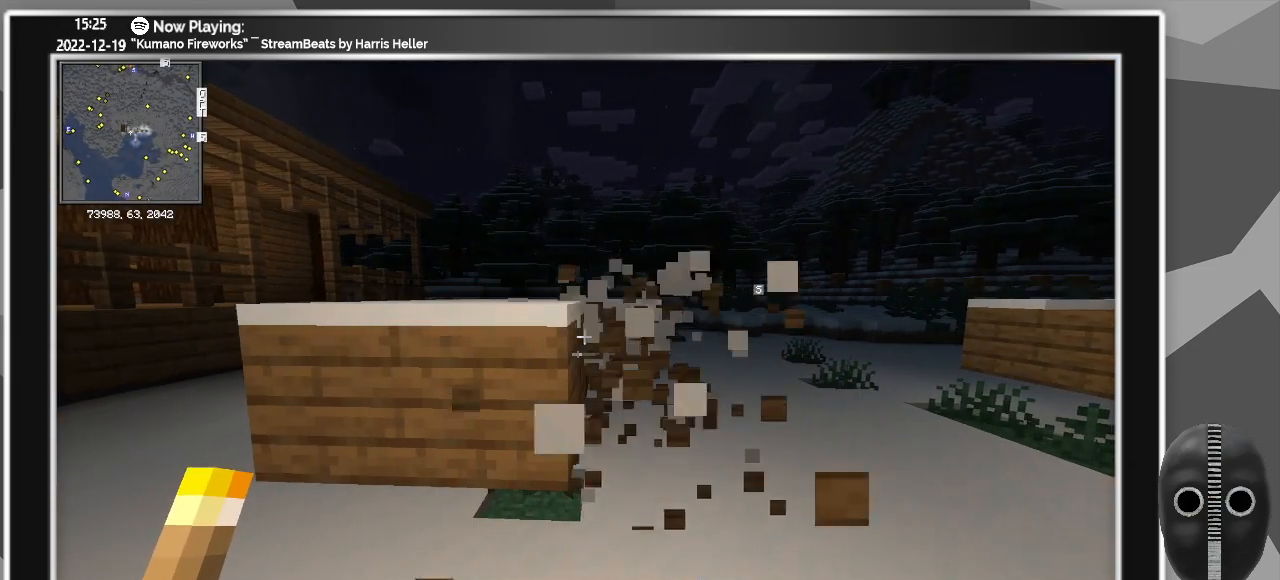
{"keys": [], "mouse": ["left"], "events": [[50, "mouse_left", "up"], [100, "mouse_left", "down"], [150, "a", "up"], [150, "mouse_left", "up"], [200, "mouse_left", "down"], [250, "mouse_left", "up"], [283, "mouse_left", "down"], [333, "mouse_left", "up"], [367, "mouse_left", "down"], [417, "mouse_left", "up"], [467, "mouse_left", "down"]]}
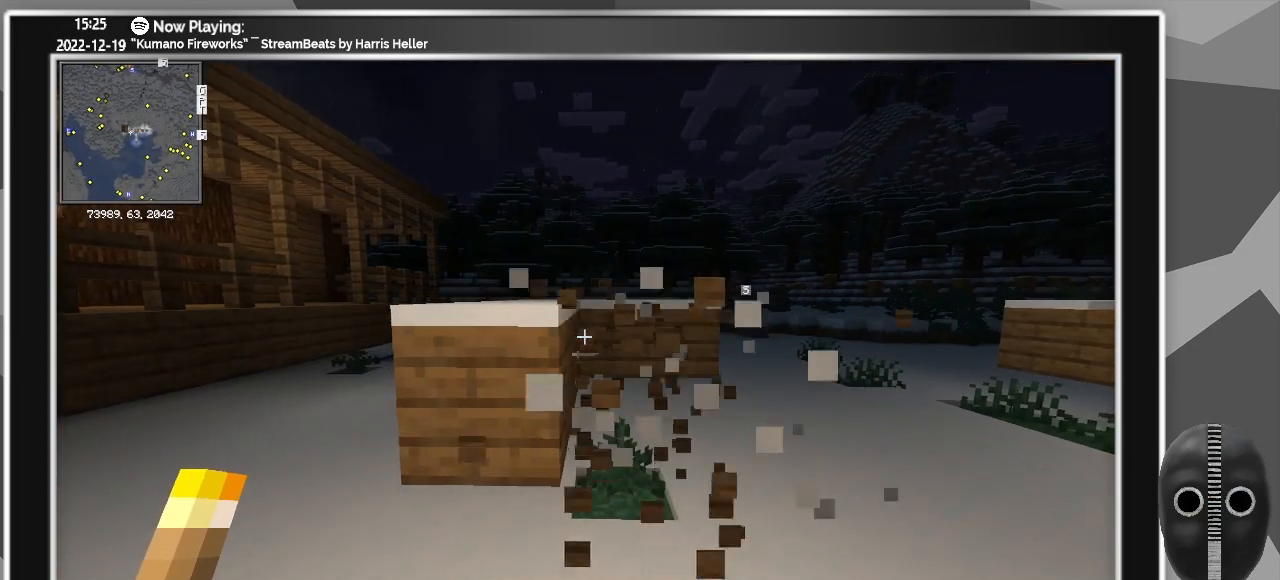
{"keys": ["d"], "mouse": [], "events": [[17, "mouse_left", "up"], [67, "mouse_left", "down"], [117, "mouse_left", "up"], [150, "mouse_left", "down"], [200, "mouse_left", "up"], [250, "mouse_left", "down"], [300, "mouse_left", "up"], [350, "mouse_left", "down"], [400, "mouse_left", "up"], [433, "mouse_left", "down"], [483, "d", "down"], [483, "mouse_left", "up"]]}
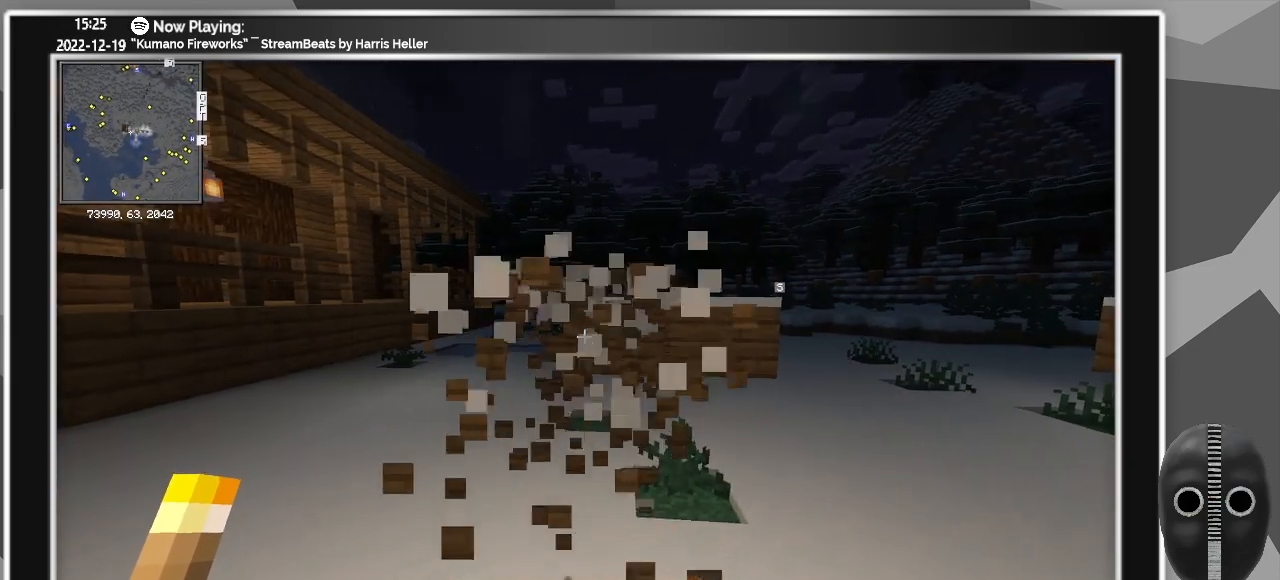
{"keys": [], "mouse": ["left"], "events": [[33, "mouse_left", "down"], [83, "d", "up"], [83, "mouse_left", "up"], [83, "w", "down"], [117, "mouse_left", "down"], [167, "mouse_left", "up"], [217, "mouse_left", "down"], [267, "mouse_left", "up"], [267, "w", "up"], [317, "mouse_left", "down"], [367, "mouse_left", "up"], [417, "mouse_left", "down"], [450, "mouse_left", "up"], [500, "mouse_left", "down"]]}
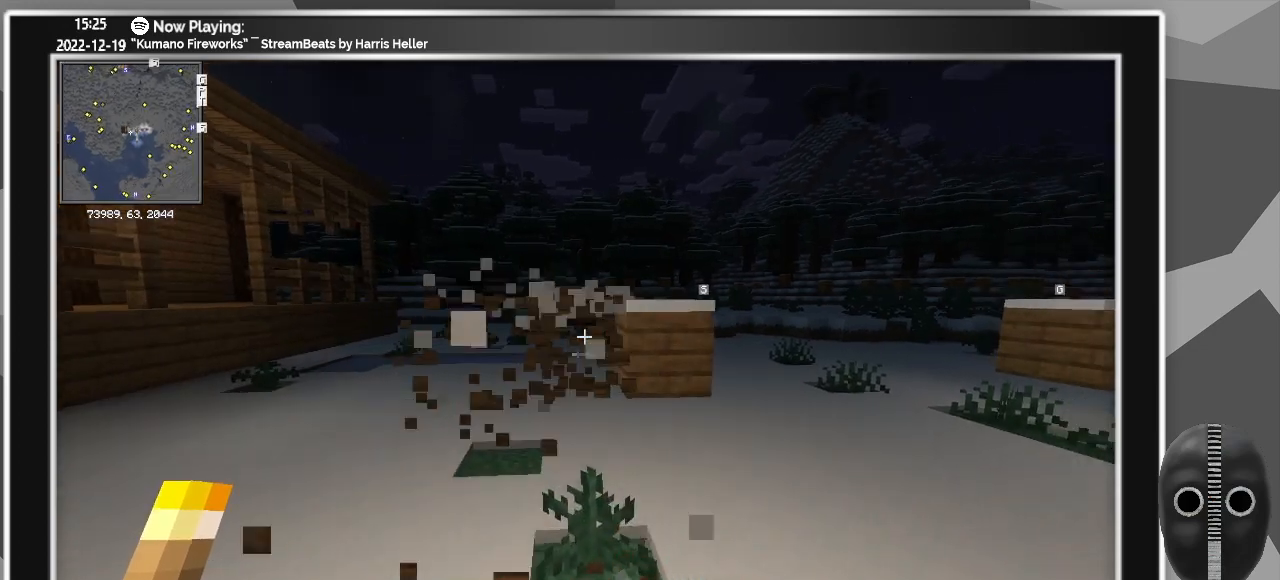
{"keys": [], "mouse": [], "events": [[50, "mouse_left", "up"], [100, "mouse_left", "down"], [133, "mouse_left", "up"], [183, "mouse_left", "down"], [233, "mouse_left", "up"], [283, "mouse_left", "down"], [333, "mouse_left", "up"]]}
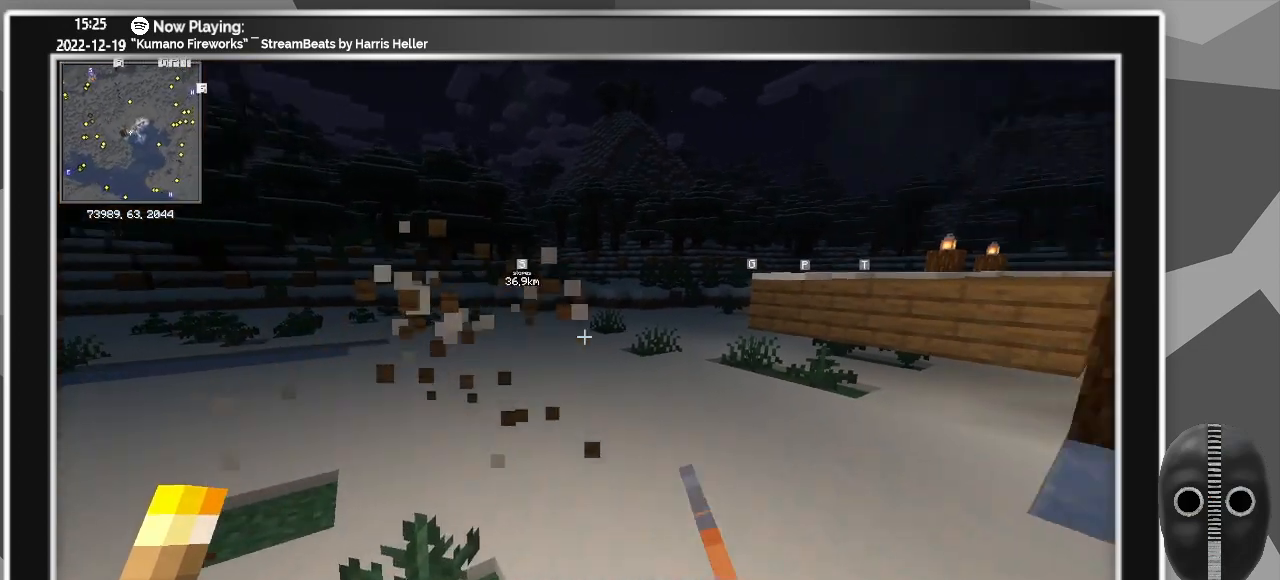
{"keys": ["w"], "mouse": [], "events": [[67, "w", "down"], [350, "w", "up"], [433, "w", "down"]]}
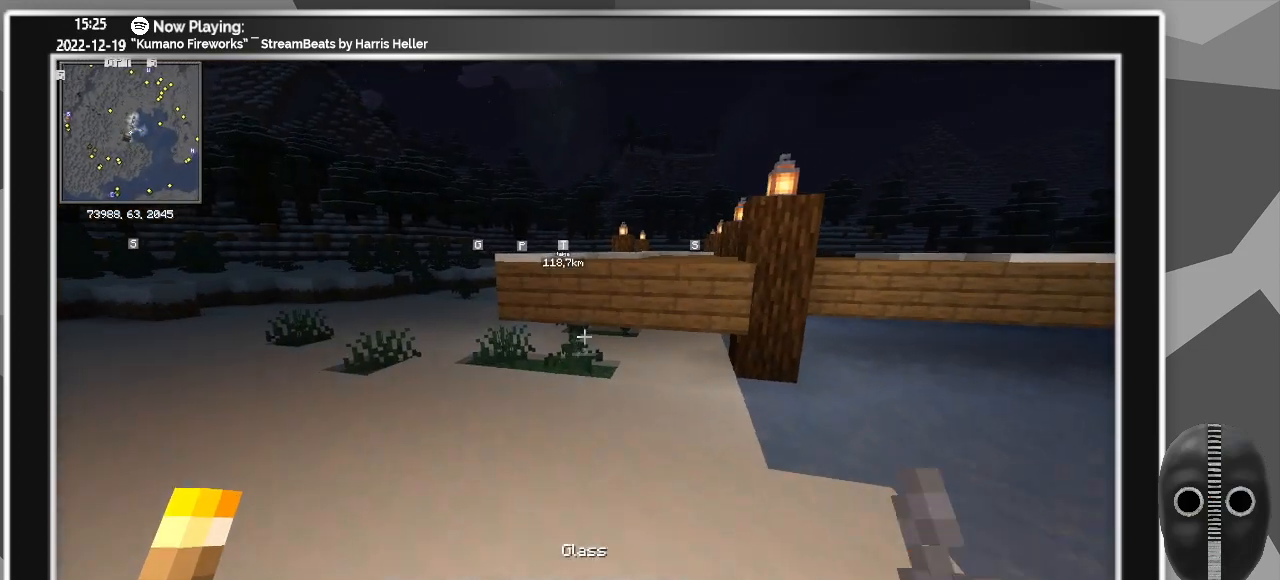
{"keys": ["s"], "mouse": [], "events": [[83, "a", "down"], [133, "w", "up"], [167, "a", "up"], [500, "s", "down"]]}
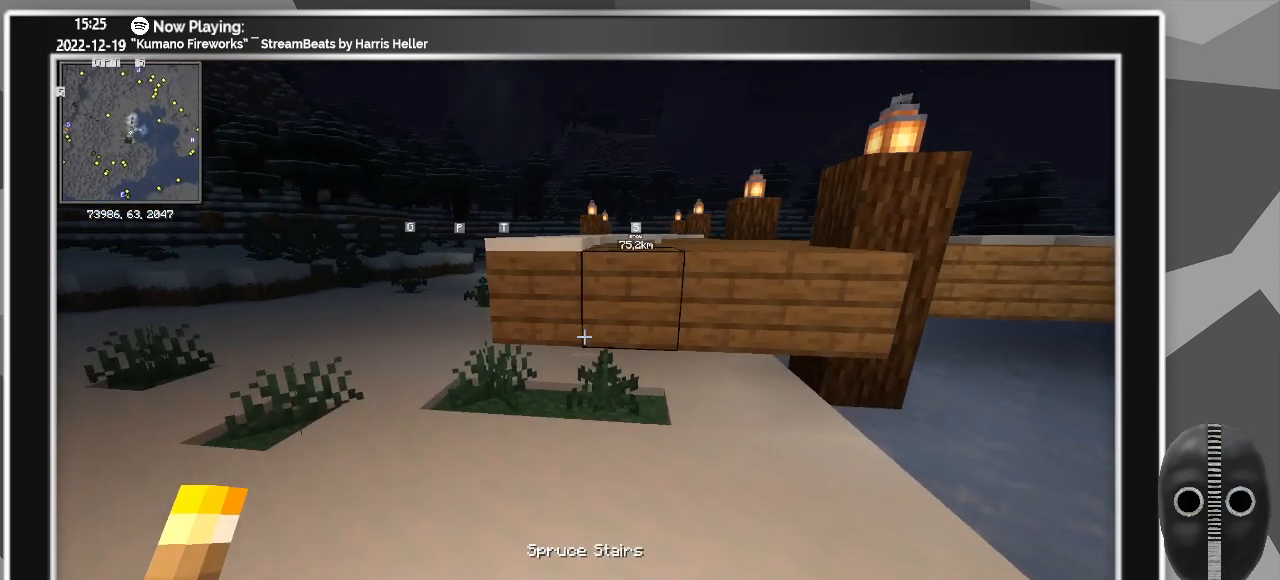
{"keys": [], "mouse": [], "events": [[183, "s", "up"], [333, "d", "down"], [467, "d", "up"]]}
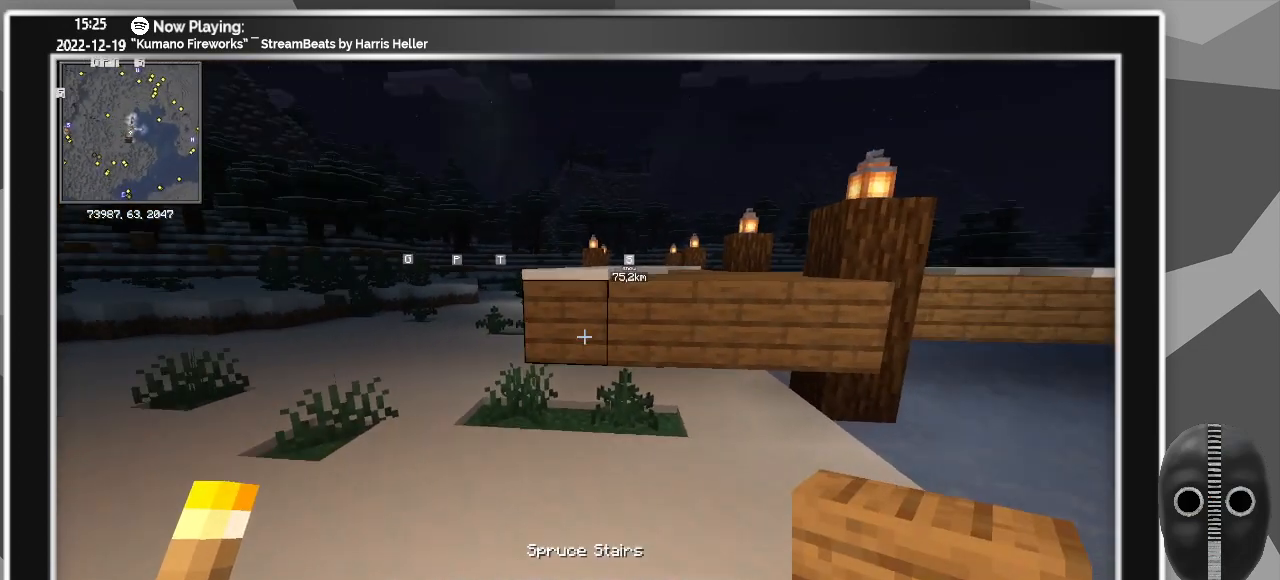
{"keys": [], "mouse": [], "events": [[17, "mouse_right", "down"], [117, "mouse_right", "up"], [200, "d", "down"], [250, "mouse_right", "down"], [350, "d", "up"], [383, "mouse_right", "up"]]}
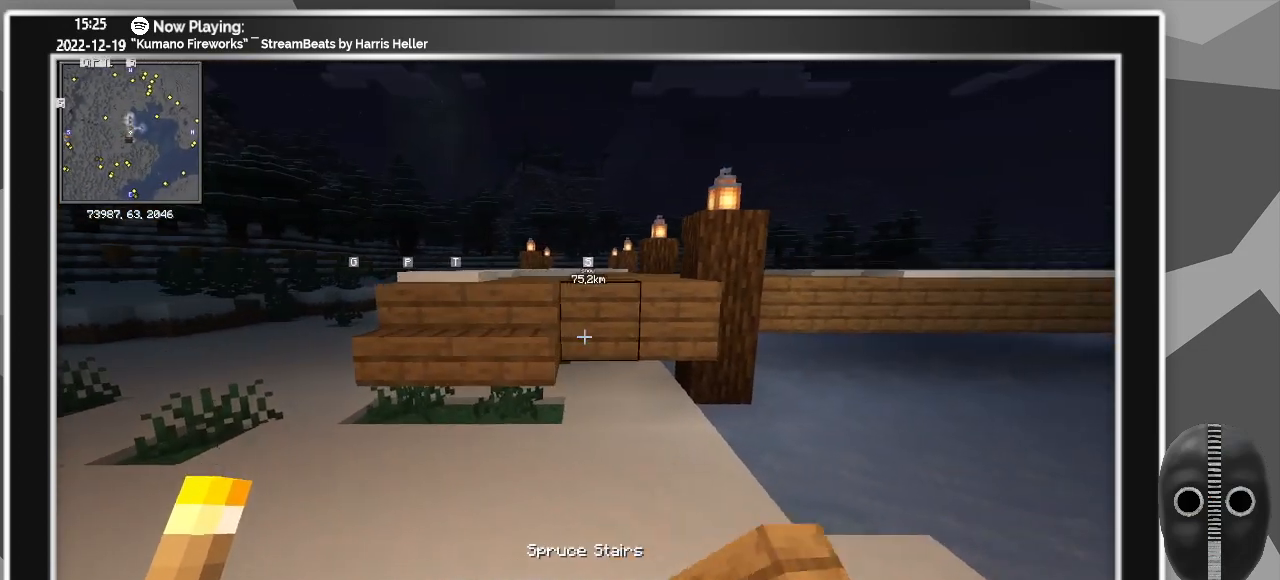
{"keys": ["w"], "mouse": [], "events": [[33, "mouse_right", "down"], [117, "mouse_right", "up"], [317, "mouse_right", "down"], [450, "mouse_right", "up"], [450, "w", "down"]]}
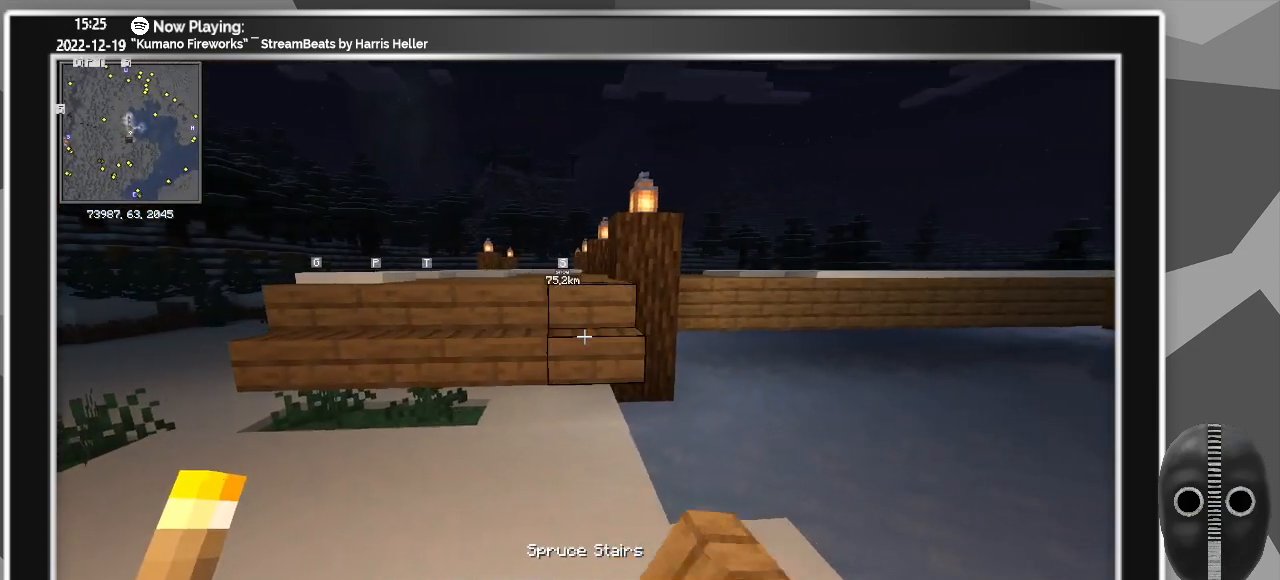
{"keys": ["d", "w"], "mouse": [], "events": [[183, "d", "down"]]}
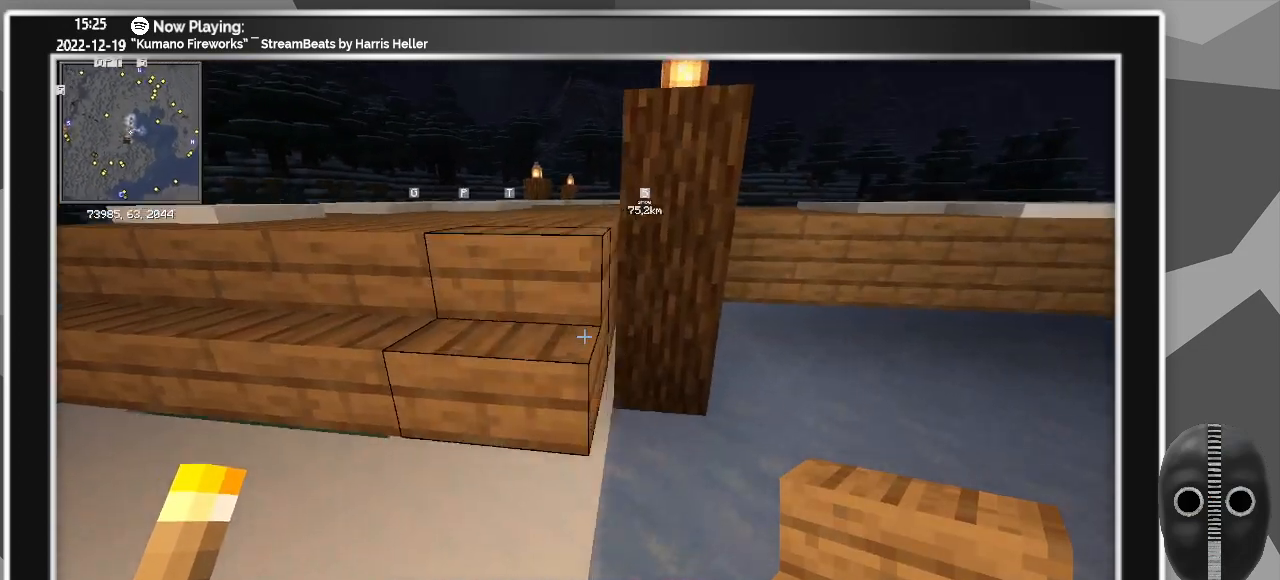
{"keys": ["a", "w"], "mouse": [], "events": [[17, "space", "down"], [117, "d", "up"], [117, "space", "up"], [200, "space", "down"], [300, "space", "up"], [350, "a", "down"]]}
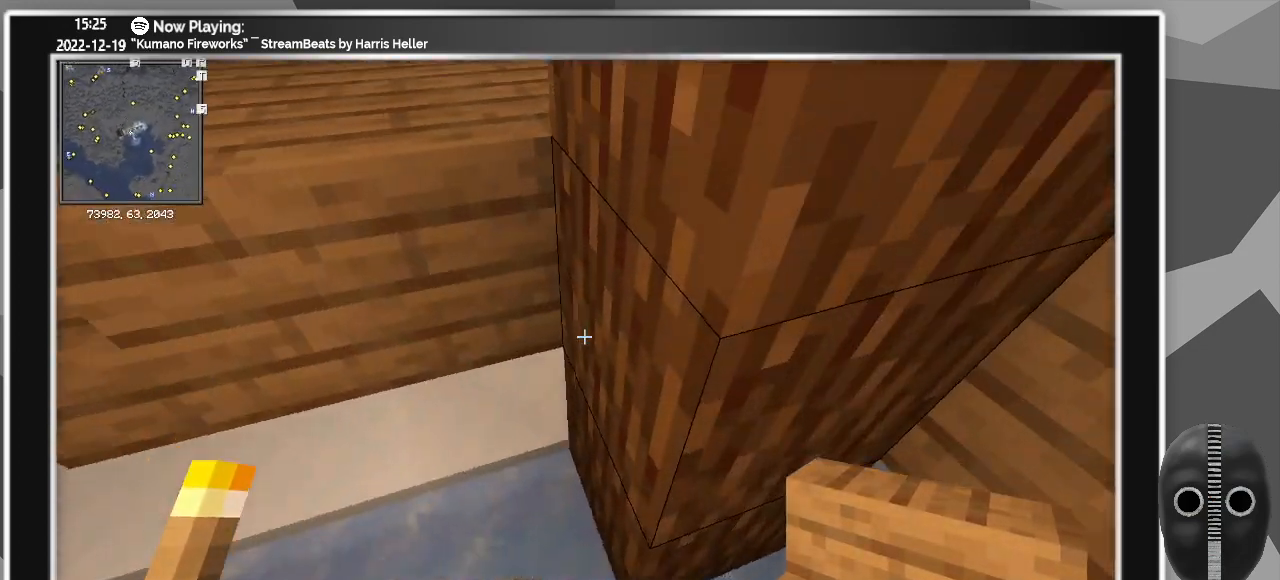
{"keys": ["a"], "mouse": [], "events": [[317, "w", "up"]]}
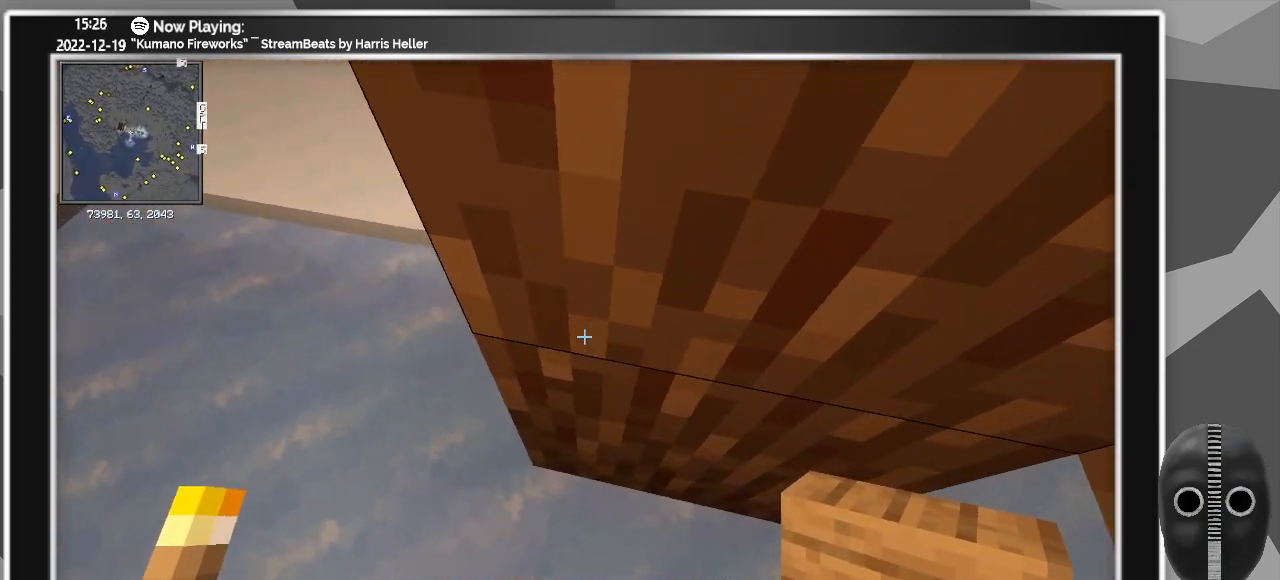
{"keys": [], "mouse": [], "events": [[150, "w", "down"], [183, "a", "up"], [183, "w", "up"], [283, "mouse_left", "down"], [367, "mouse_left", "up"]]}
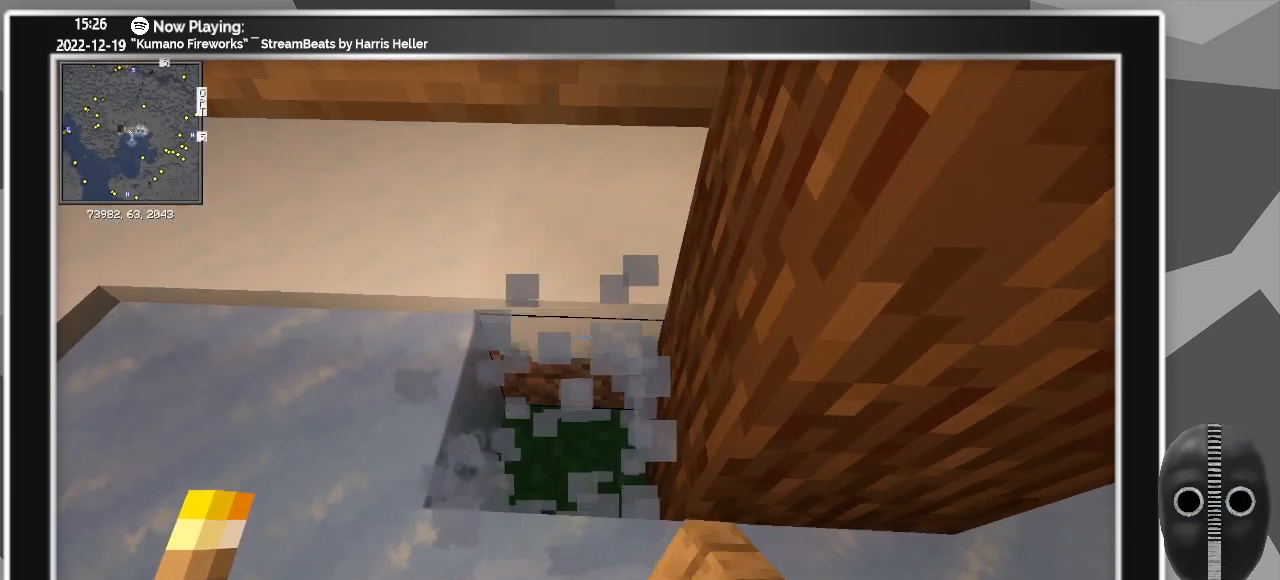
{"keys": ["w"], "mouse": [], "events": [[17, "mouse_left", "down"], [67, "w", "down"], [117, "mouse_left", "up"], [250, "w", "up"], [500, "w", "down"]]}
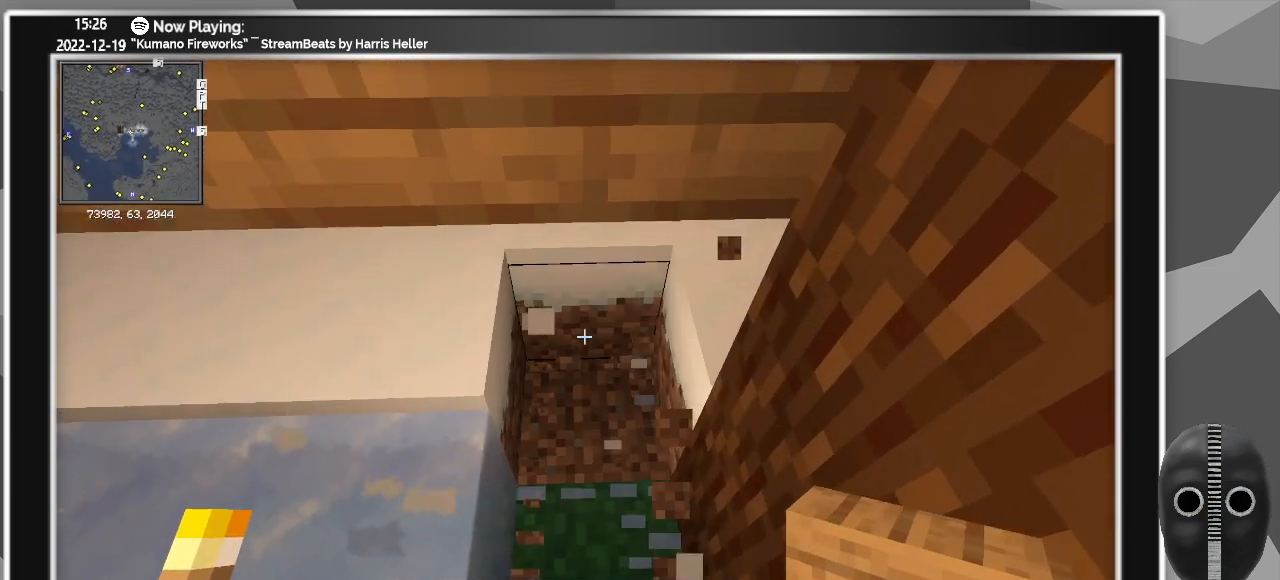
{"keys": [], "mouse": [], "events": [[117, "w", "up"], [417, "mouse_left", "down"], [500, "mouse_left", "up"]]}
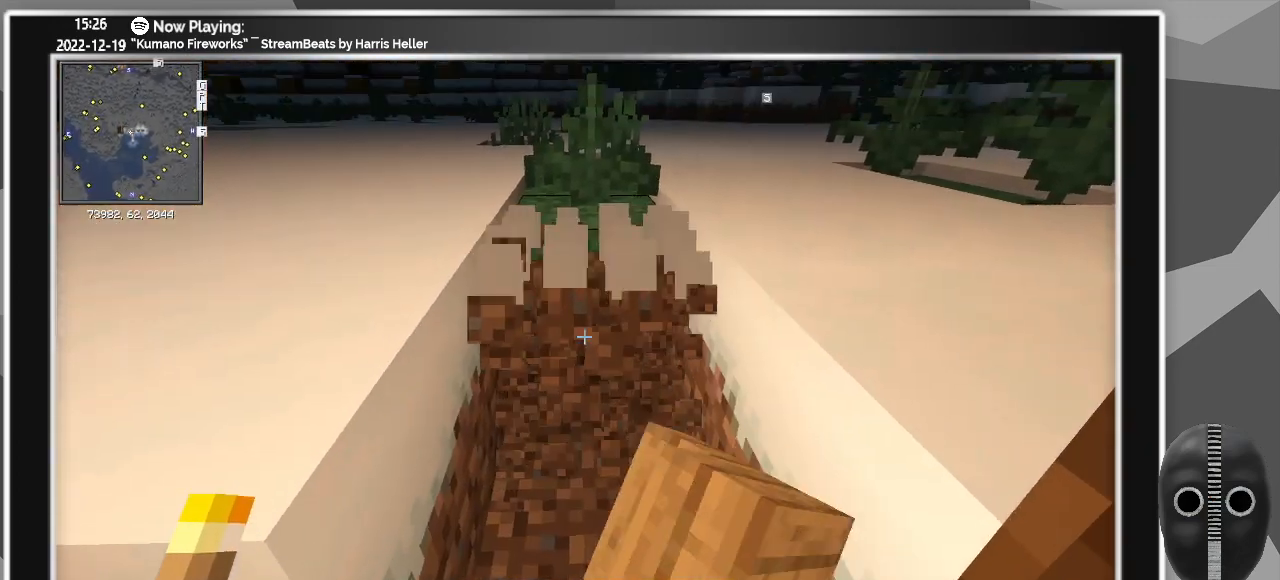
{"keys": ["d", "w"], "mouse": [], "events": [[50, "w", "down"], [100, "mouse_left", "down"], [150, "mouse_left", "up"], [467, "d", "down"]]}
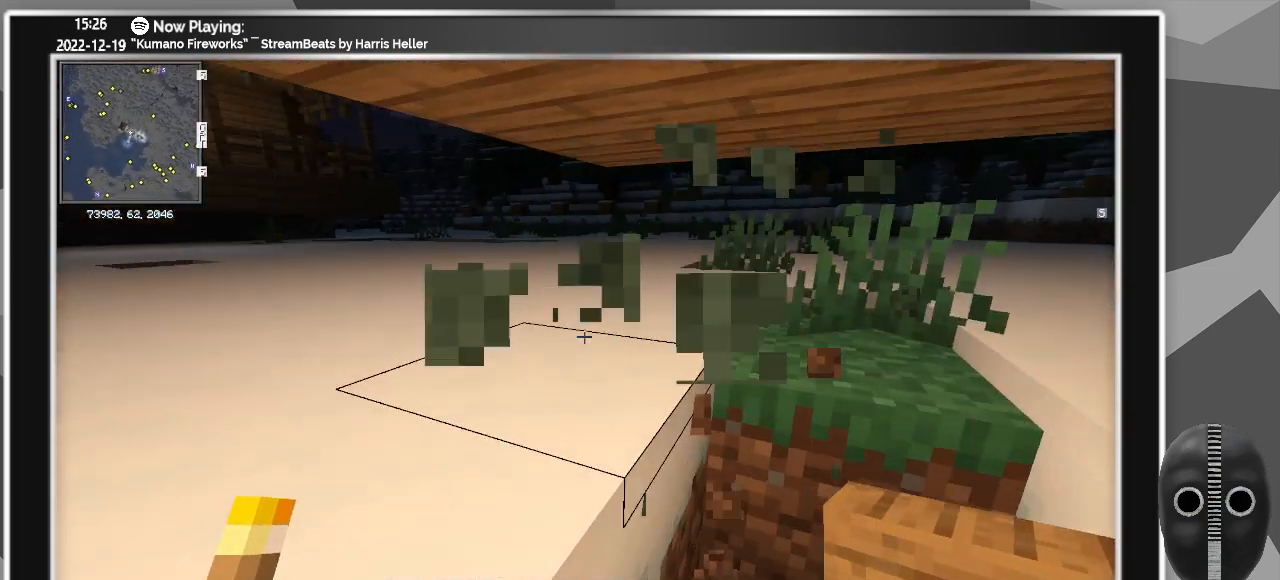
{"keys": [], "mouse": [], "events": [[117, "w", "up"], [300, "d", "up"]]}
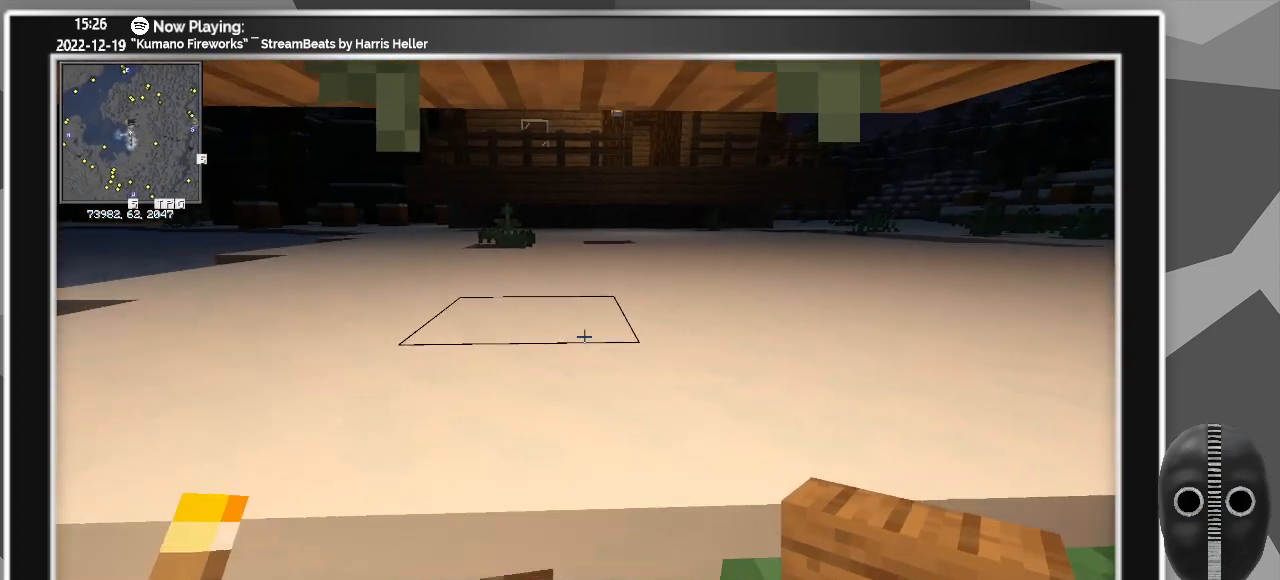
{"keys": [], "mouse": [], "events": [[217, "a", "down"], [500, "a", "up"]]}
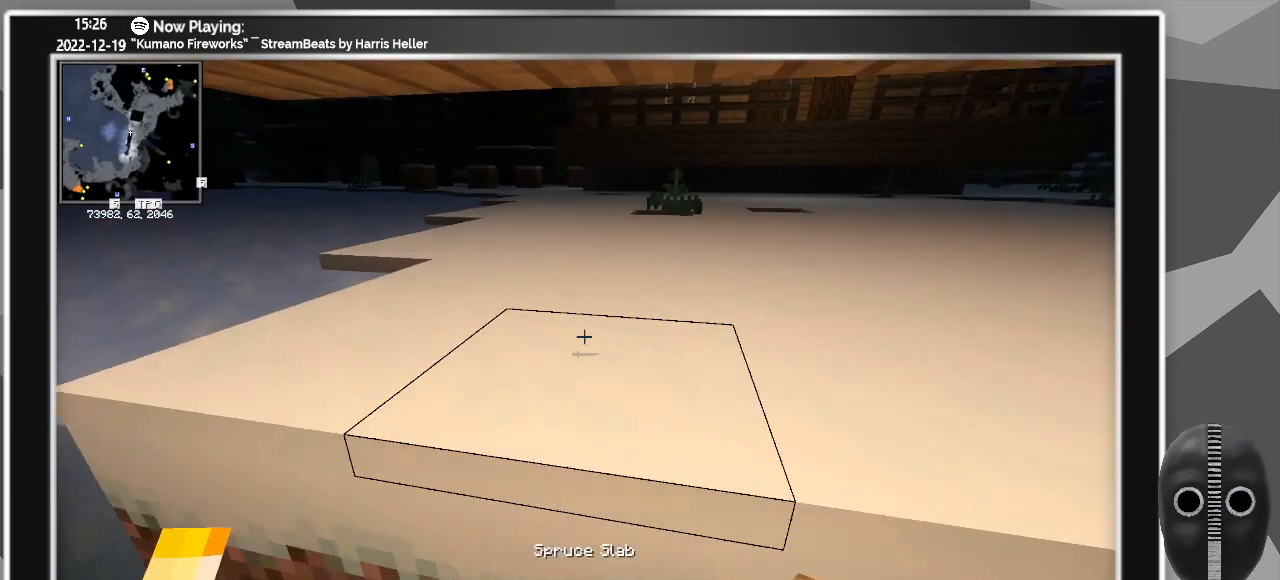
{"keys": [], "mouse": [], "events": []}
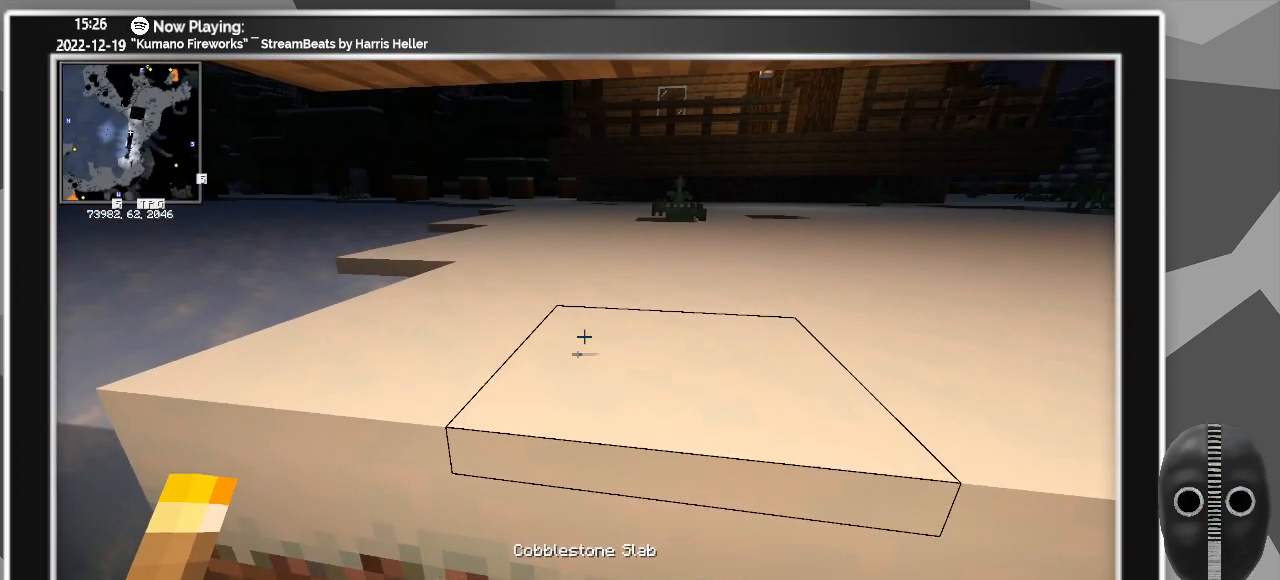
{"keys": [], "mouse": [], "events": [[117, "a", "down"], [250, "a", "up"]]}
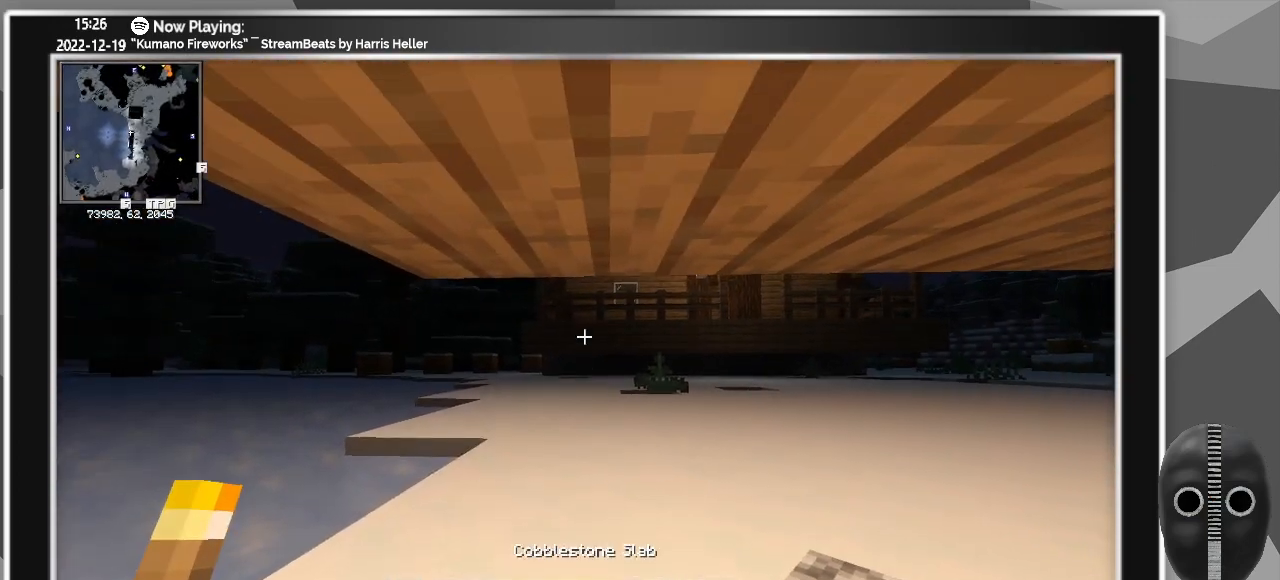
{"keys": [], "mouse": [], "events": []}
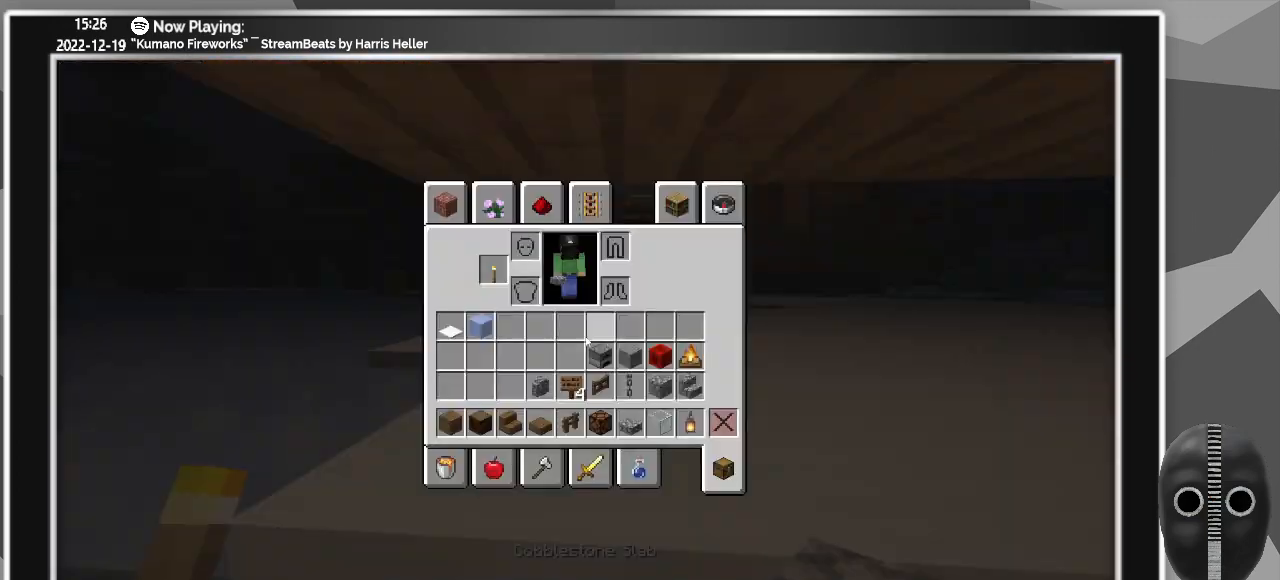
{"keys": [], "mouse": [], "events": []}
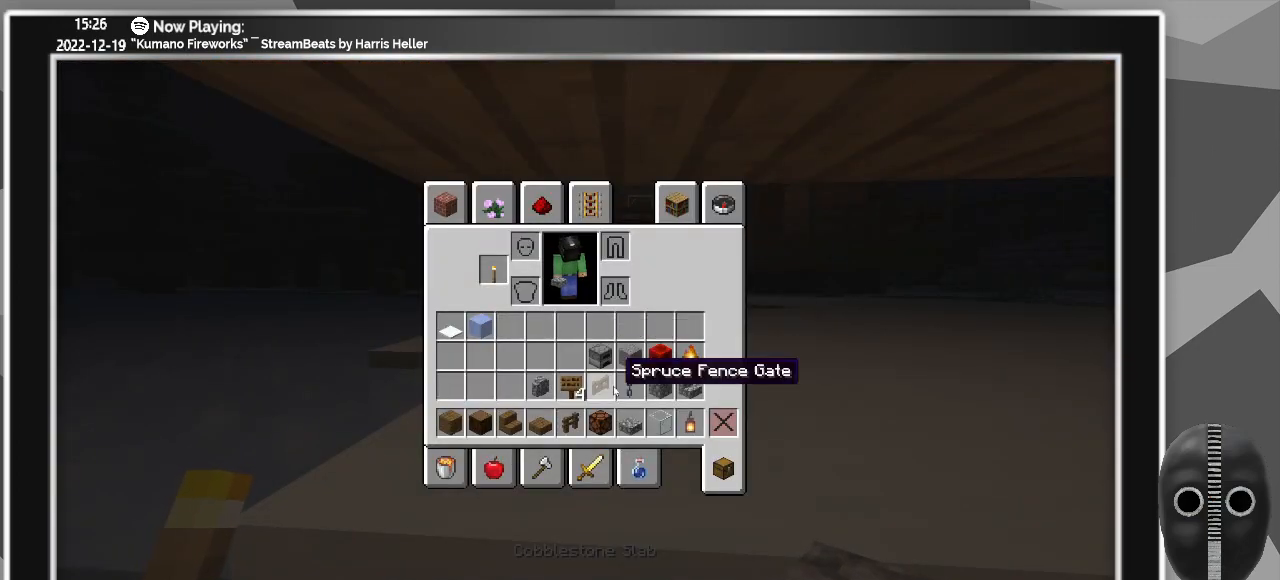
{"keys": [], "mouse": [], "events": []}
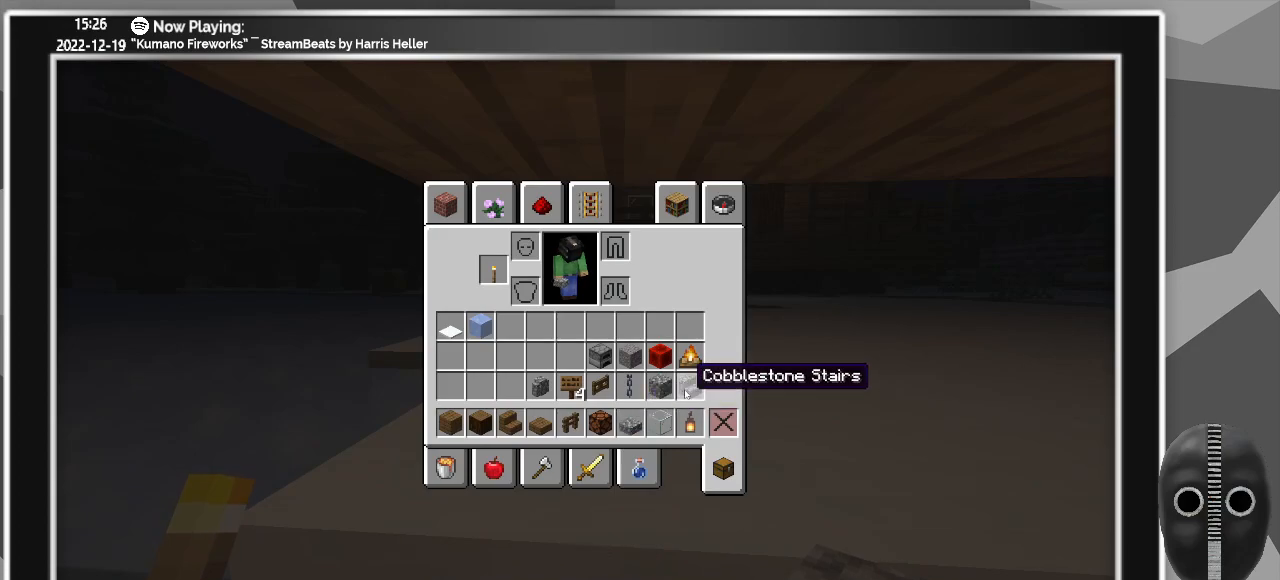
{"keys": [], "mouse": [], "events": [[83, "mouse_left", "down"], [167, "mouse_left", "up"], [400, "mouse_left", "down"], [500, "mouse_left", "up"]]}
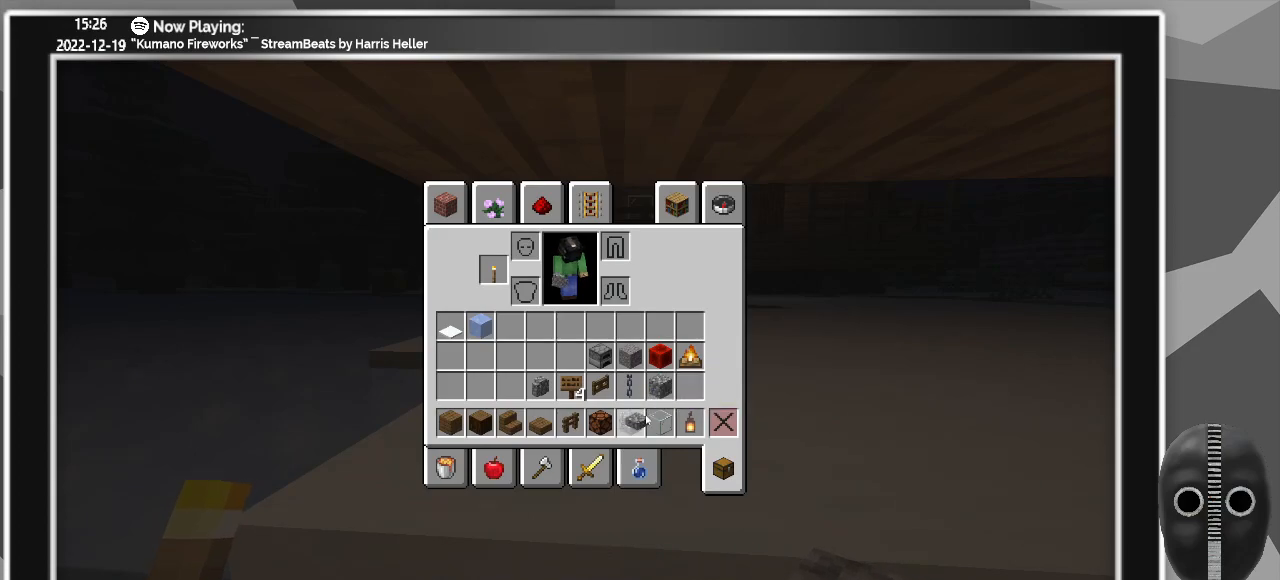
{"keys": [], "mouse": [], "events": [[233, "mouse_left", "down"], [333, "mouse_left", "up"]]}
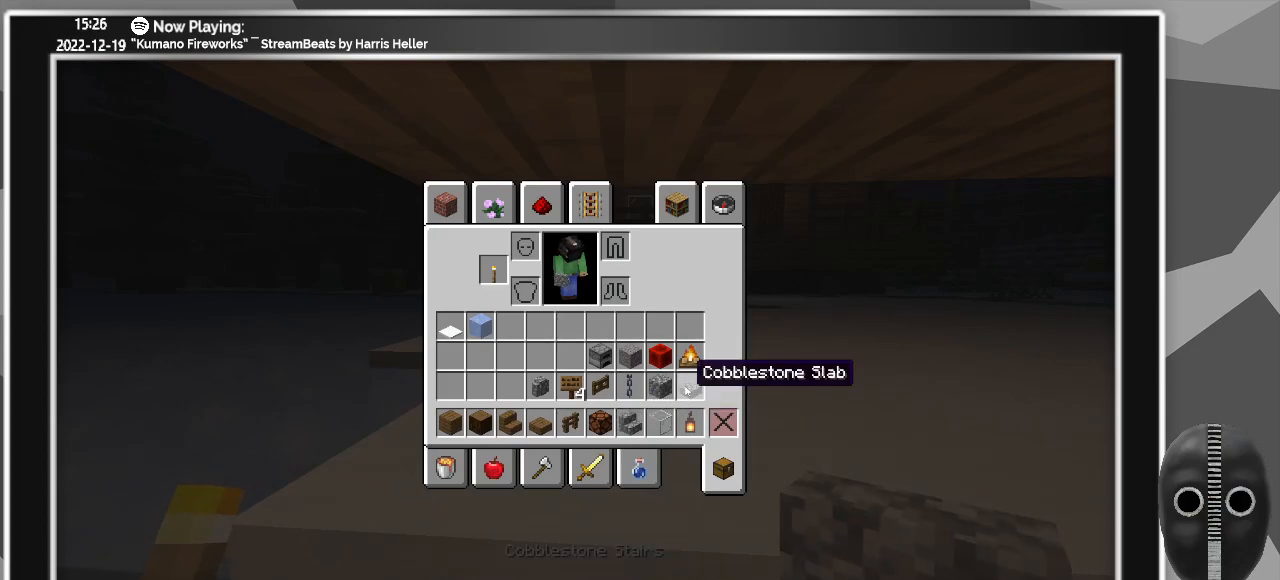
{"keys": [], "mouse": [], "events": []}
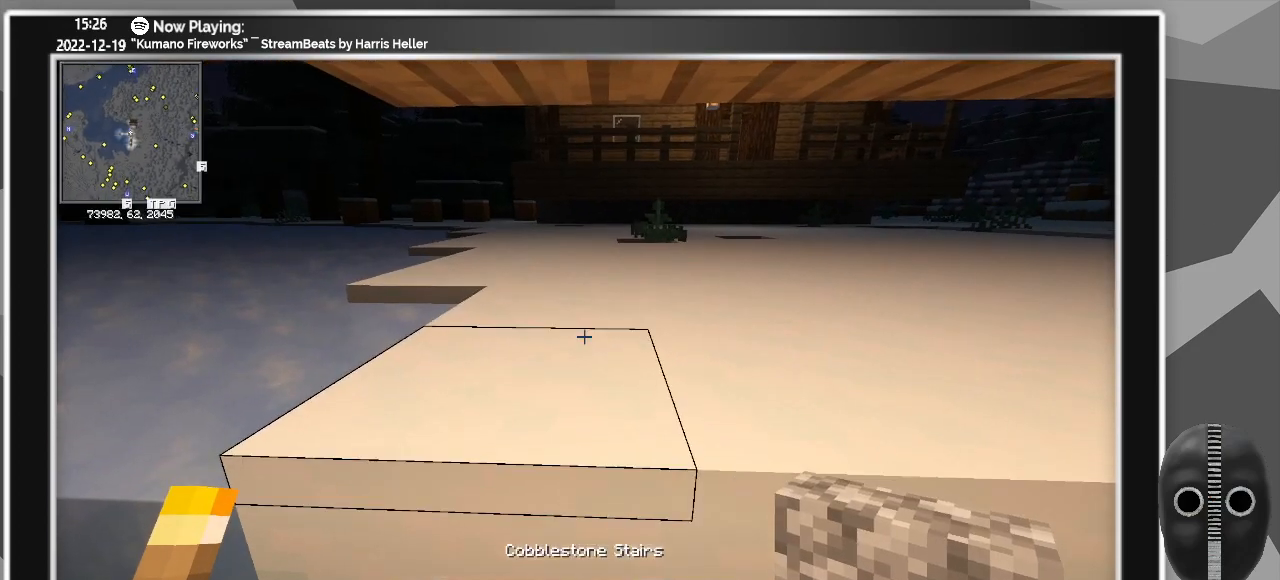
{"keys": ["d"], "mouse": [], "events": [[133, "mouse_right", "down"], [217, "mouse_right", "up"], [267, "d", "down"]]}